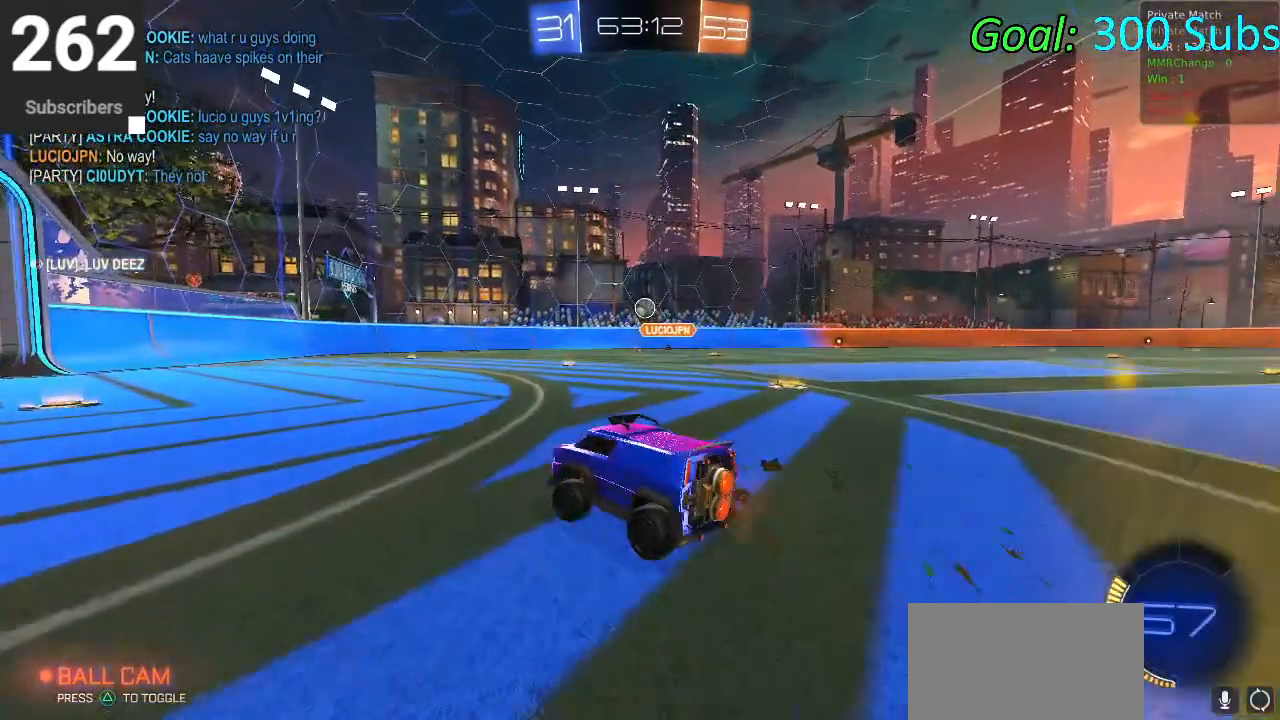
Gameplay with a controller (PlayStation layout); each line is a JSON object with the inputs held at the frame after it. "events" lists button and stick changes between this image and that frame as [ms after this image, input, new state], when the widget could be followed in between.
{"buttons": ["R2"], "left_stick": "center", "right_stick": "center", "events": [[67, "L2", "down"], [133, "R2", "down"], [200, "L2", "up"], [317, "left_stick", "center"]]}
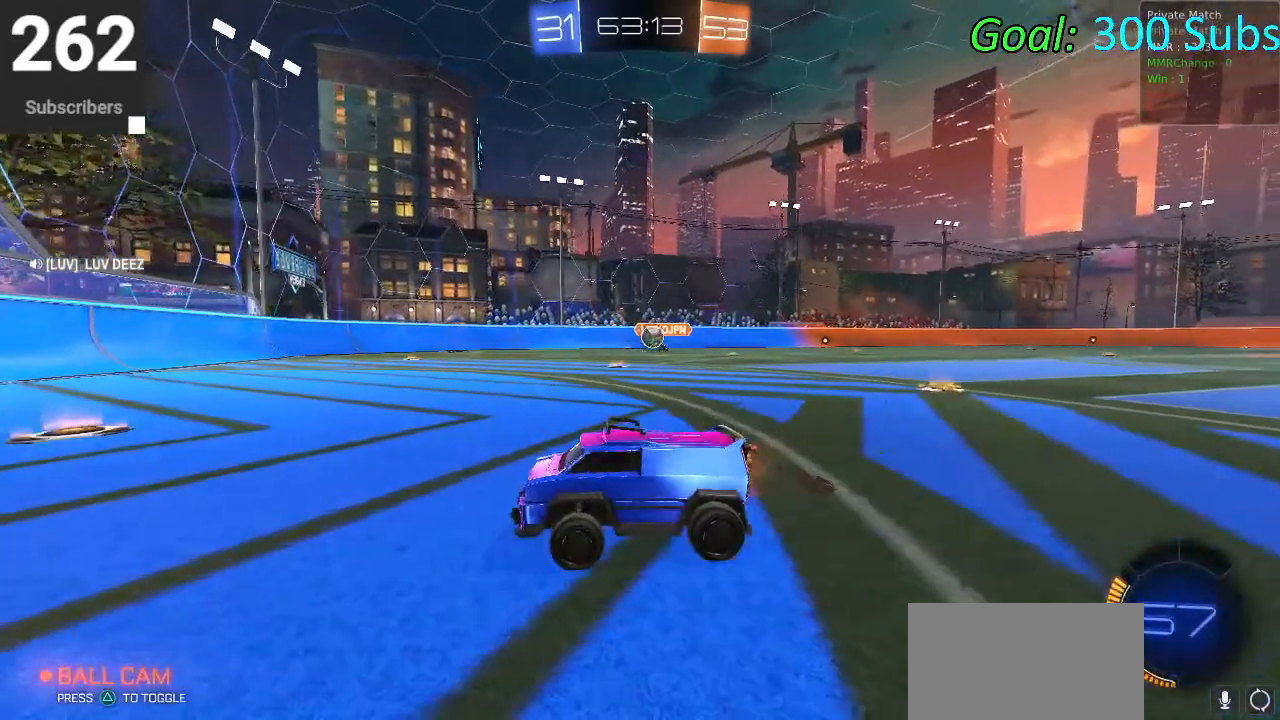
{"buttons": ["R2"], "left_stick": "right", "right_stick": "center", "events": [[100, "left_stick", "right"], [217, "R2", "up"], [283, "left_stick", "center"], [333, "L2", "down"], [383, "left_stick", "right"], [417, "R2", "down"], [500, "L2", "up"]]}
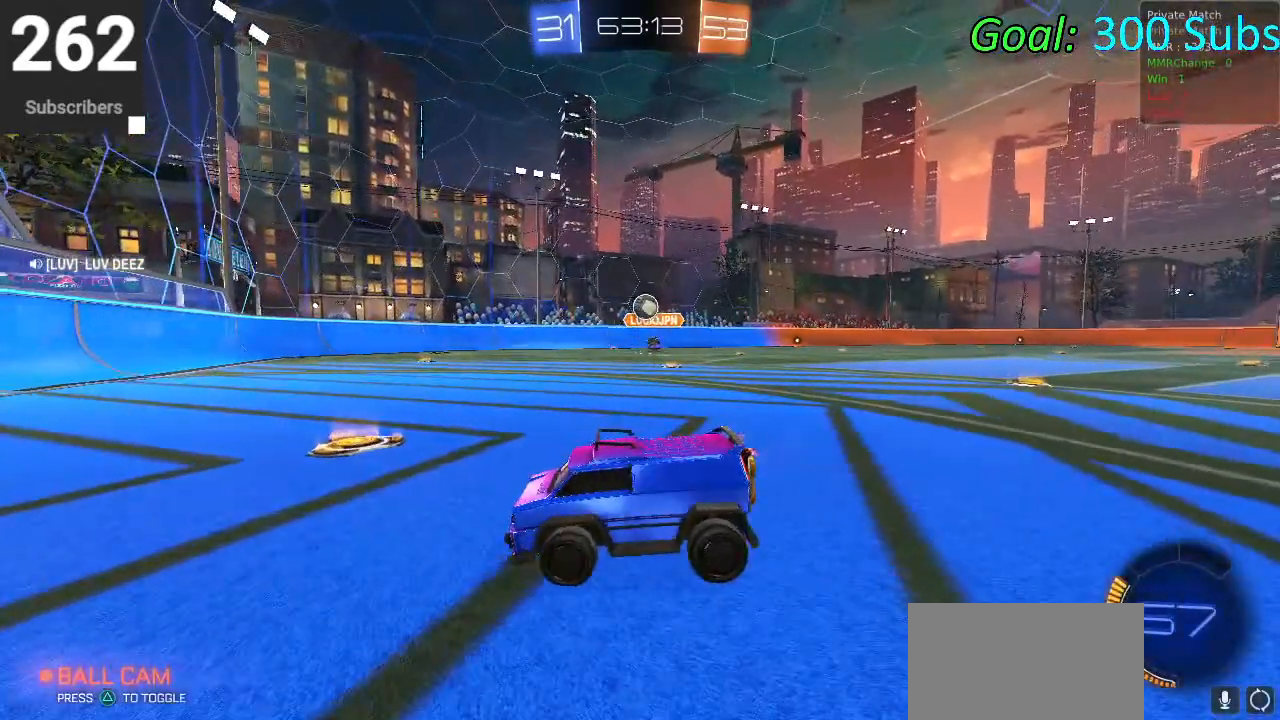
{"buttons": ["L2", "R2"], "left_stick": "center", "right_stick": "center", "events": [[283, "left_stick", "center"], [333, "R2", "up"], [417, "L2", "down"], [483, "R2", "down"]]}
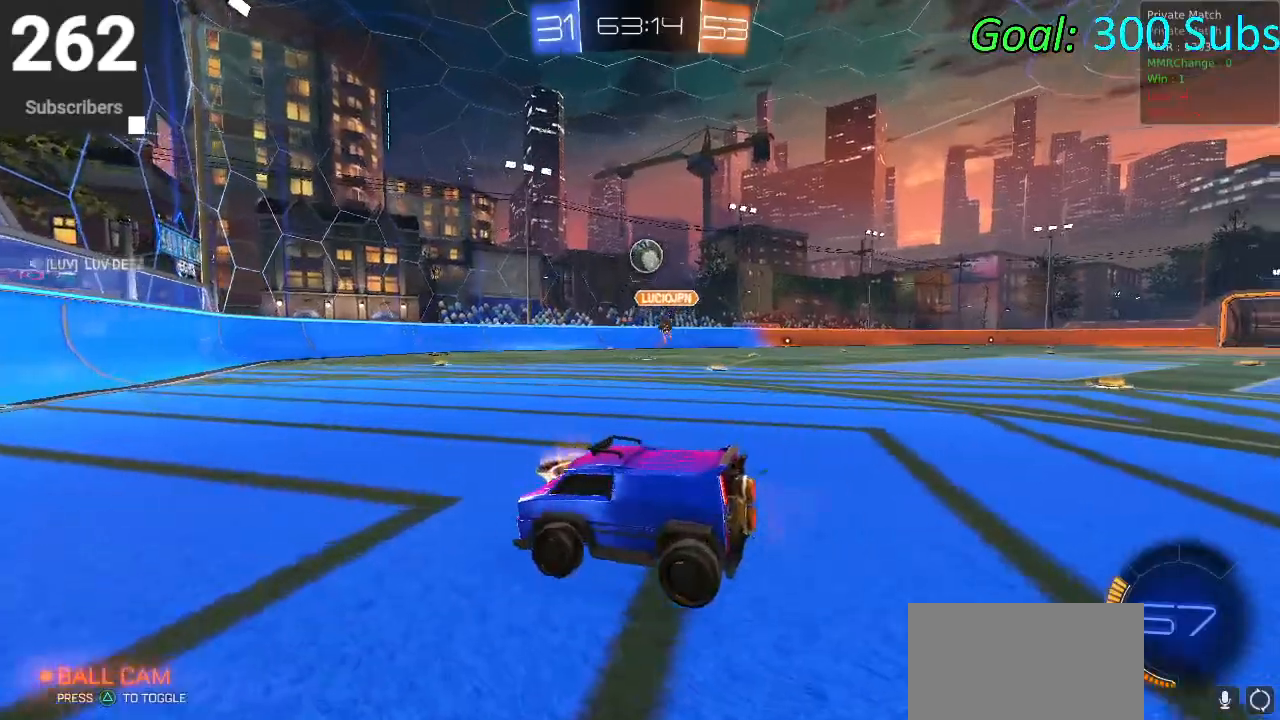
{"buttons": ["CROSS"], "left_stick": "down-right", "right_stick": "center", "events": [[67, "L2", "up"], [167, "left_stick", "right"], [183, "CROSS", "down"], [183, "R2", "up"], [283, "CROSS", "up"], [317, "left_stick", "center"], [350, "CROSS", "down"], [433, "left_stick", "down-right"]]}
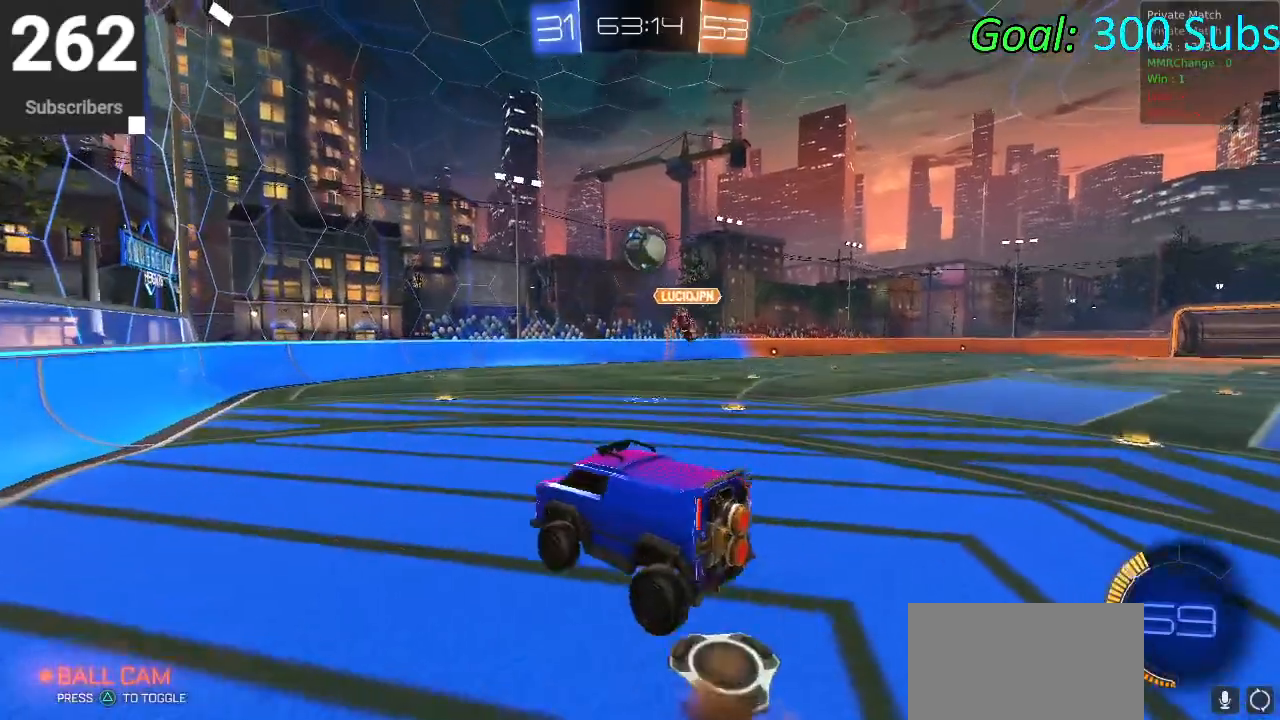
{"buttons": ["L1"], "left_stick": "up-right", "right_stick": "center", "events": [[67, "CROSS", "up"], [150, "L1", "down"], [183, "left_stick", "right"], [300, "L1", "up"], [417, "left_stick", "up-right"], [500, "L1", "down"]]}
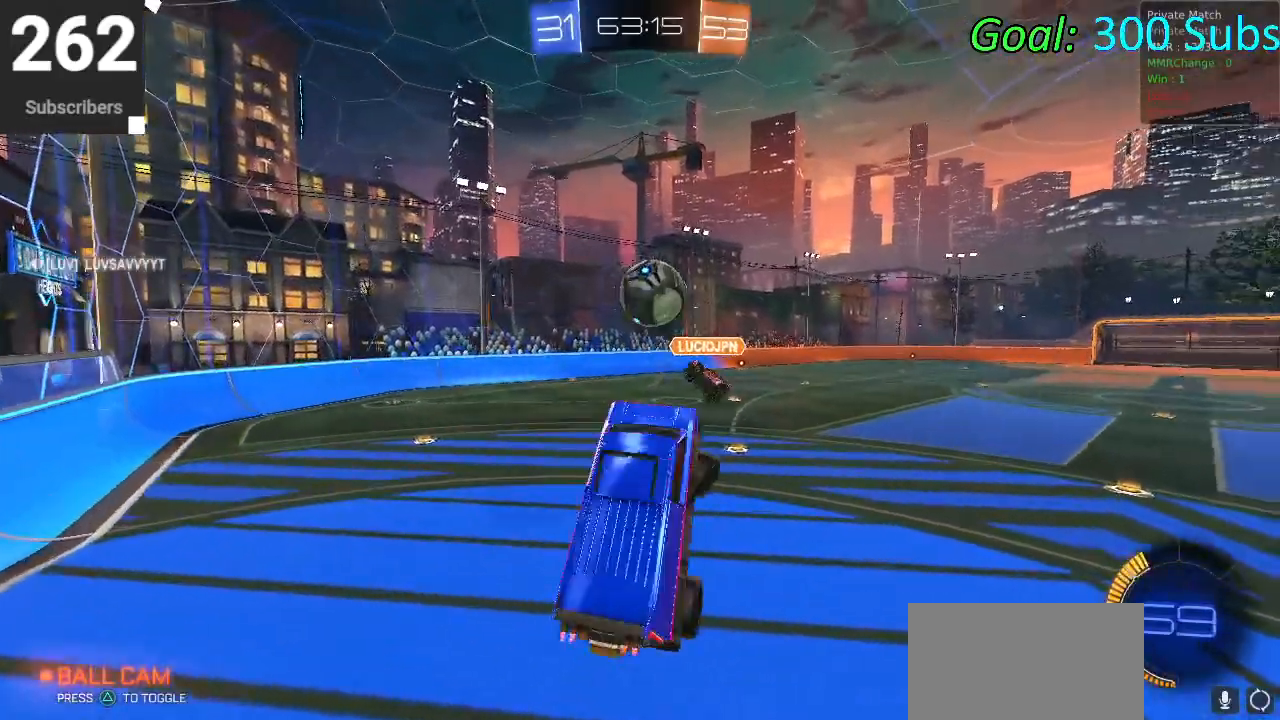
{"buttons": [], "left_stick": "left", "right_stick": "center", "events": [[50, "CIRCLE", "down"], [167, "left_stick", "up"], [200, "CIRCLE", "up"], [367, "L1", "up"], [433, "left_stick", "left"]]}
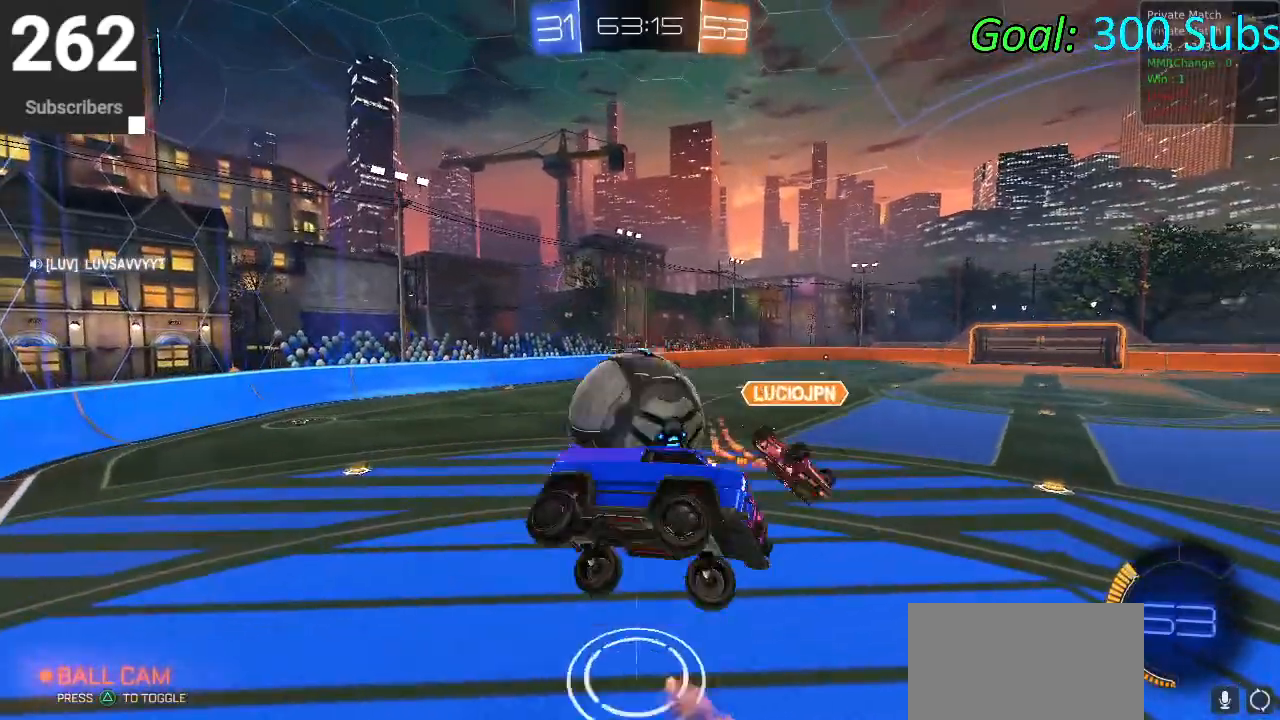
{"buttons": ["SQUARE", "R2"], "left_stick": "down", "right_stick": "center", "events": [[100, "CIRCLE", "down"], [100, "R2", "down"], [150, "left_stick", "down-left"], [317, "CIRCLE", "up"], [333, "left_stick", "down"], [483, "SQUARE", "down"]]}
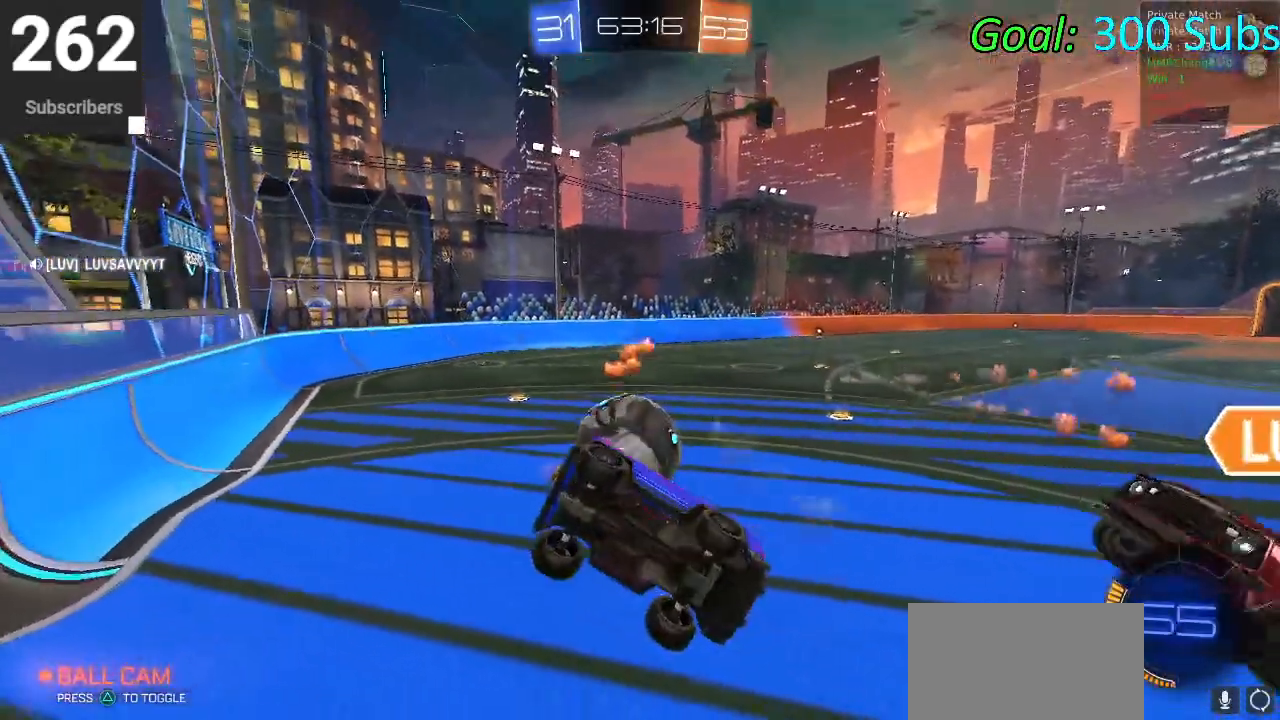
{"buttons": ["SQUARE", "R1", "R2"], "left_stick": "up-left", "right_stick": "center", "events": [[17, "L1", "down"], [17, "left_stick", "down-right"], [100, "L1", "up"], [133, "left_stick", "right"], [167, "R1", "down"], [350, "left_stick", "up"], [417, "left_stick", "up-left"]]}
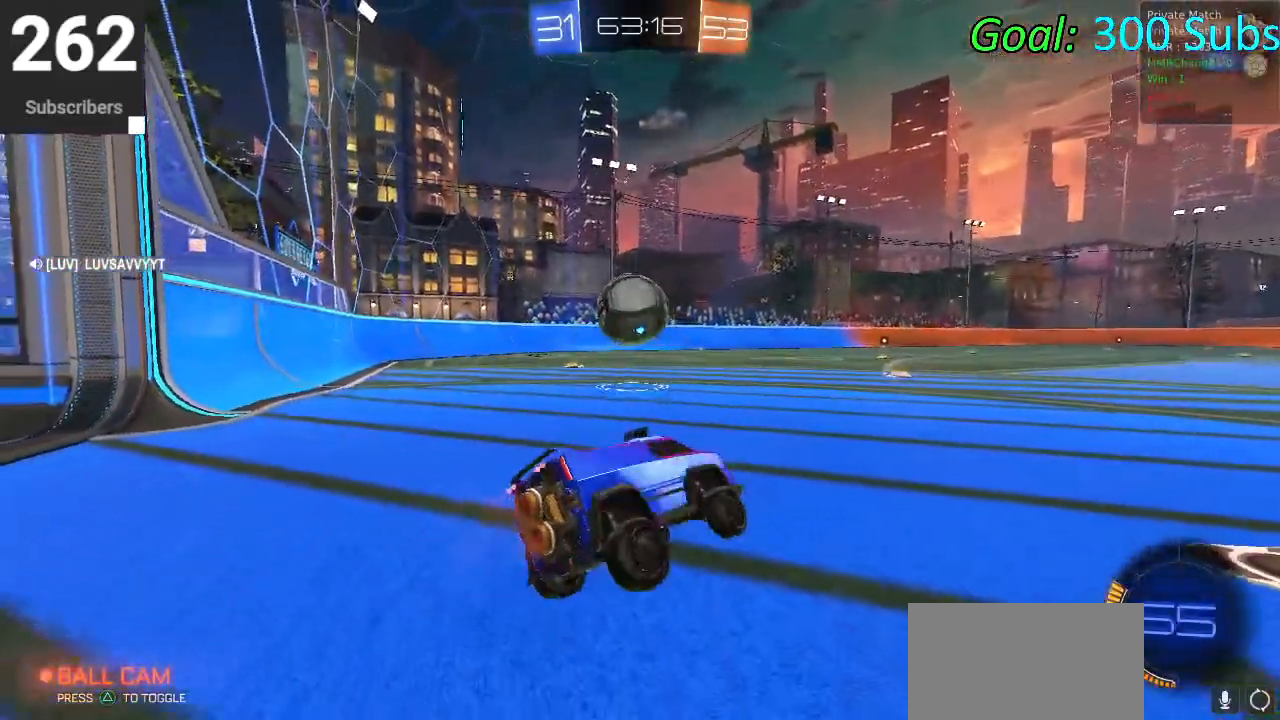
{"buttons": ["CIRCLE", "R2"], "left_stick": "left", "right_stick": "center", "events": [[17, "SQUARE", "up"], [33, "R1", "up"], [117, "left_stick", "left"], [133, "CIRCLE", "down"]]}
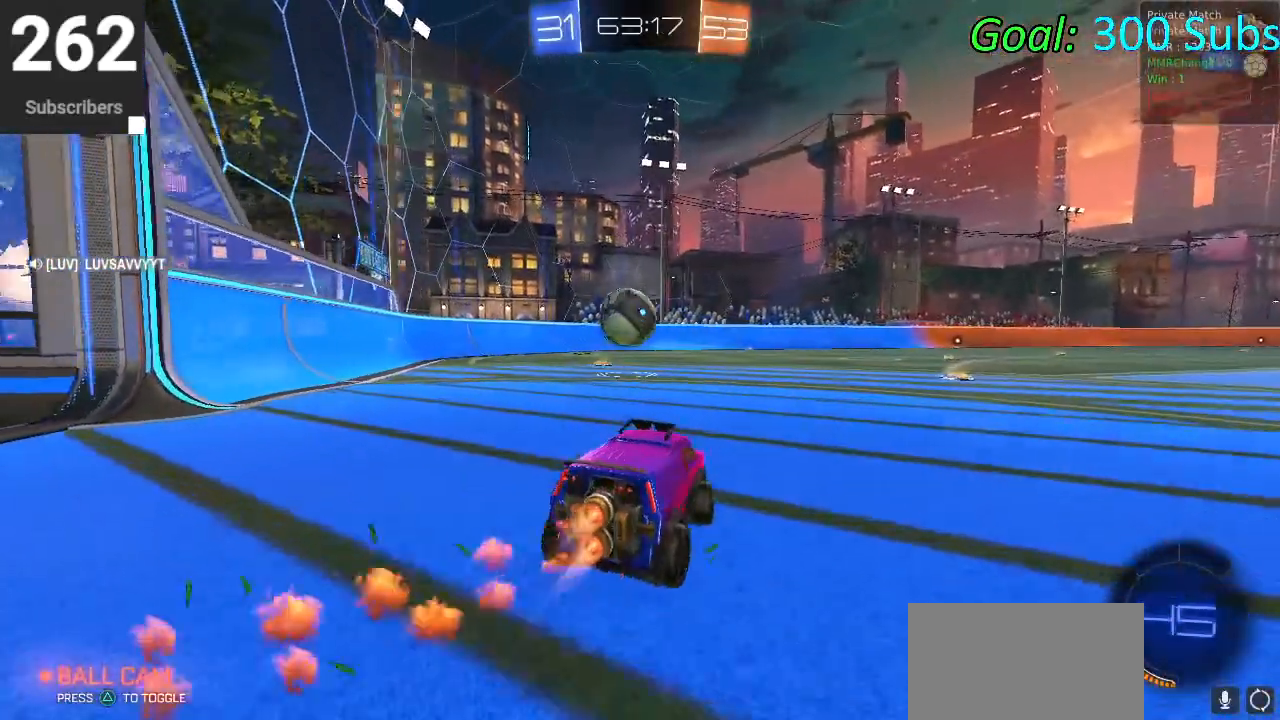
{"buttons": ["CIRCLE", "R2"], "left_stick": "up-right", "right_stick": "center", "events": [[133, "left_stick", "center"], [250, "left_stick", "down-left"], [350, "left_stick", "center"], [483, "left_stick", "up-right"]]}
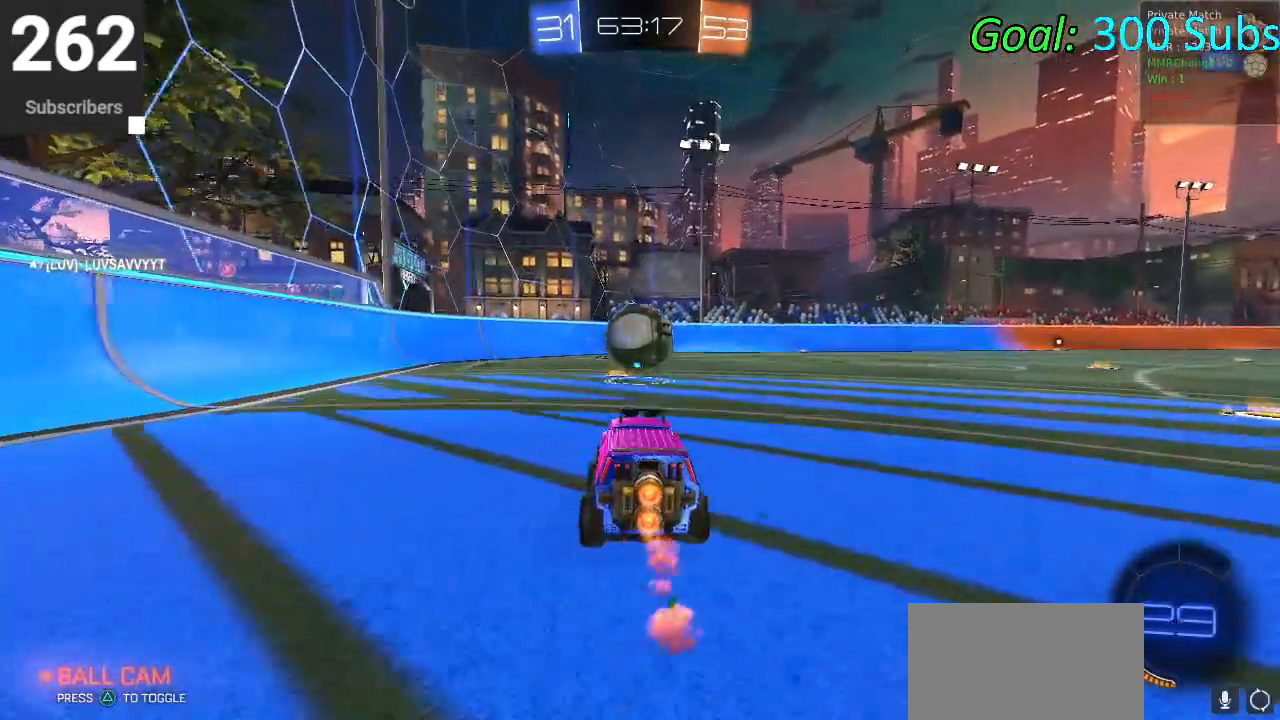
{"buttons": ["R2"], "left_stick": "center", "right_stick": "center", "events": [[50, "CROSS", "down"], [100, "CIRCLE", "up"], [133, "CROSS", "up"], [250, "left_stick", "center"]]}
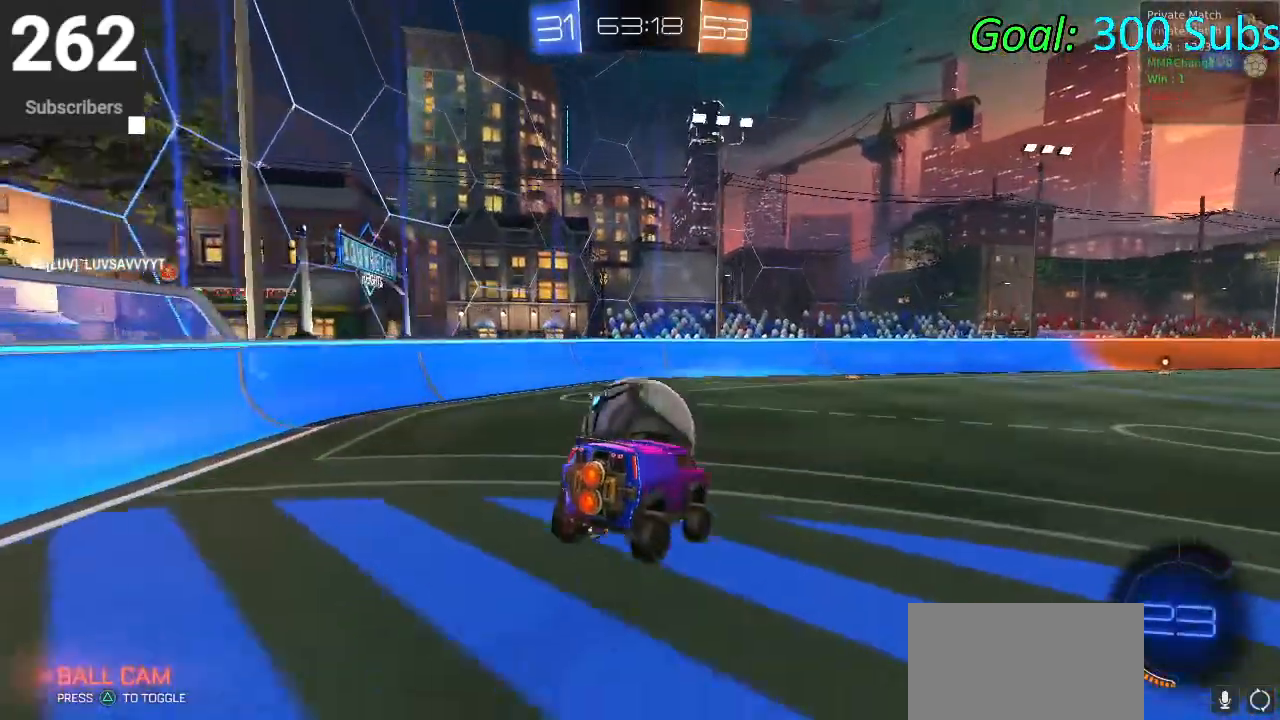
{"buttons": ["L1", "R2"], "left_stick": "center", "right_stick": "center", "events": [[83, "left_stick", "up"], [133, "CROSS", "down"], [133, "L1", "down"], [300, "CROSS", "up"], [300, "left_stick", "down-left"], [400, "left_stick", "center"]]}
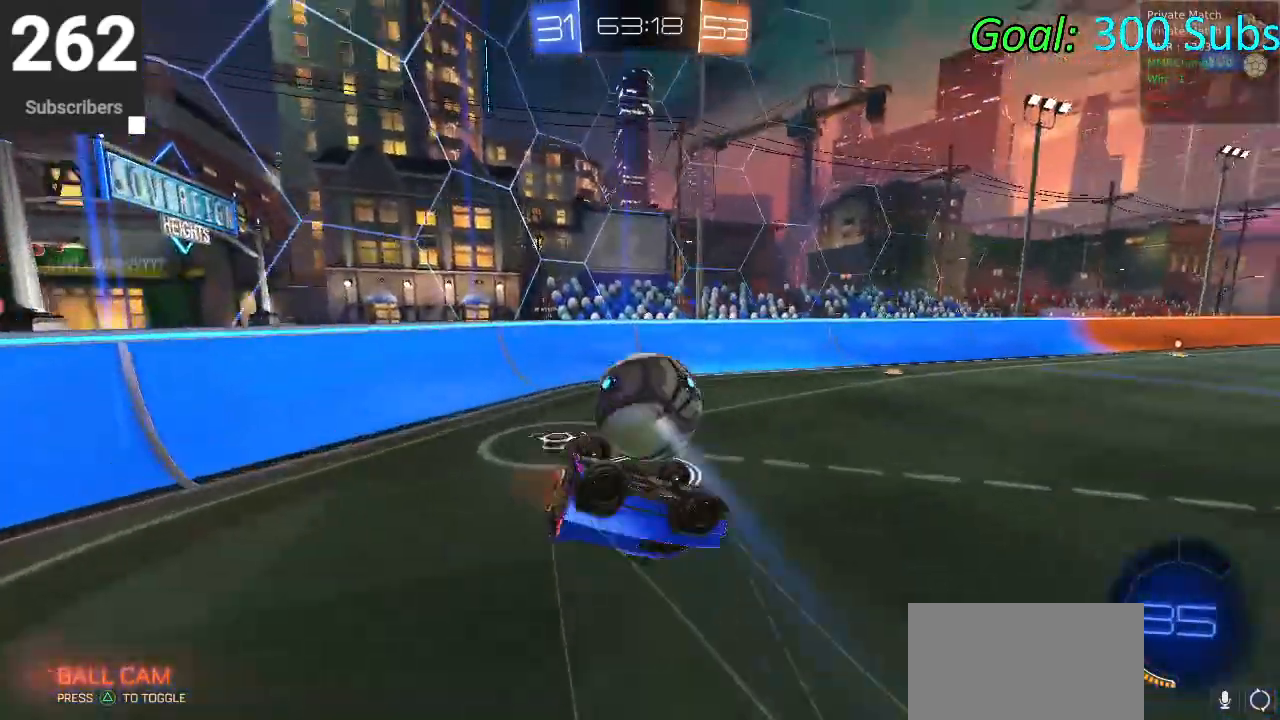
{"buttons": ["R2"], "left_stick": "down-left", "right_stick": "center", "events": [[117, "left_stick", "down-left"], [200, "L1", "up"]]}
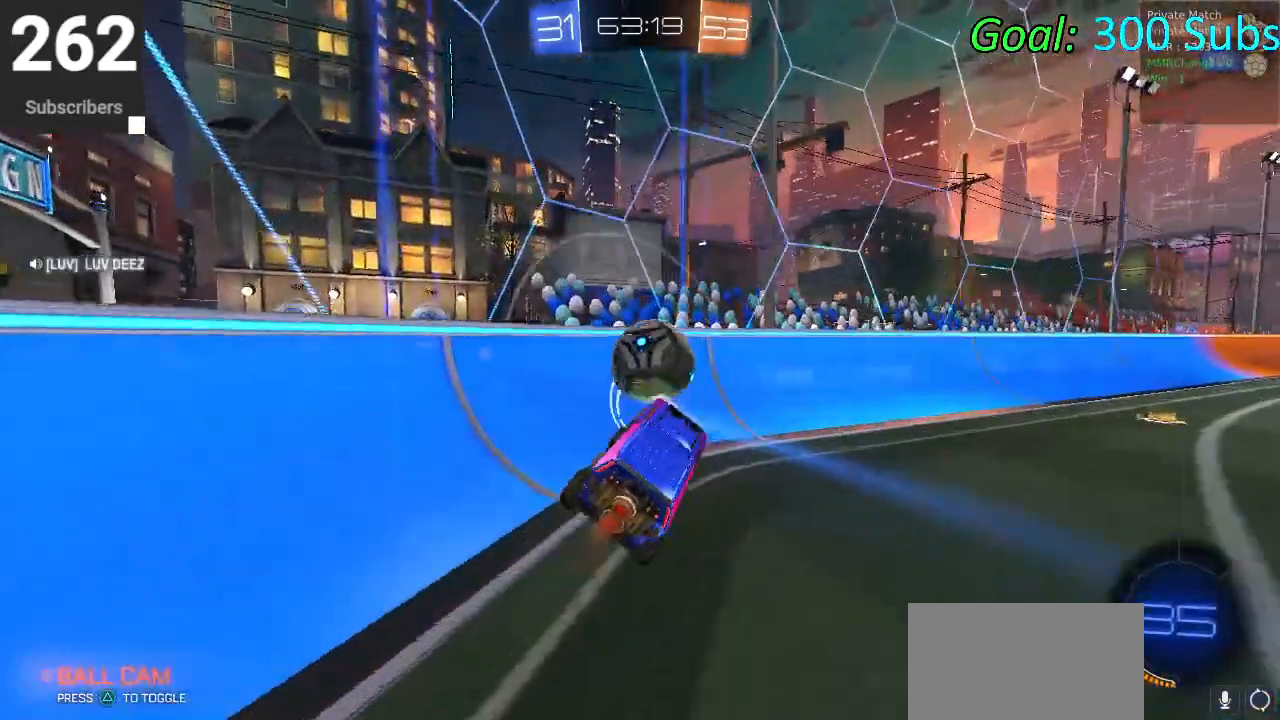
{"buttons": ["R2"], "left_stick": "center", "right_stick": "center", "events": [[467, "left_stick", "center"]]}
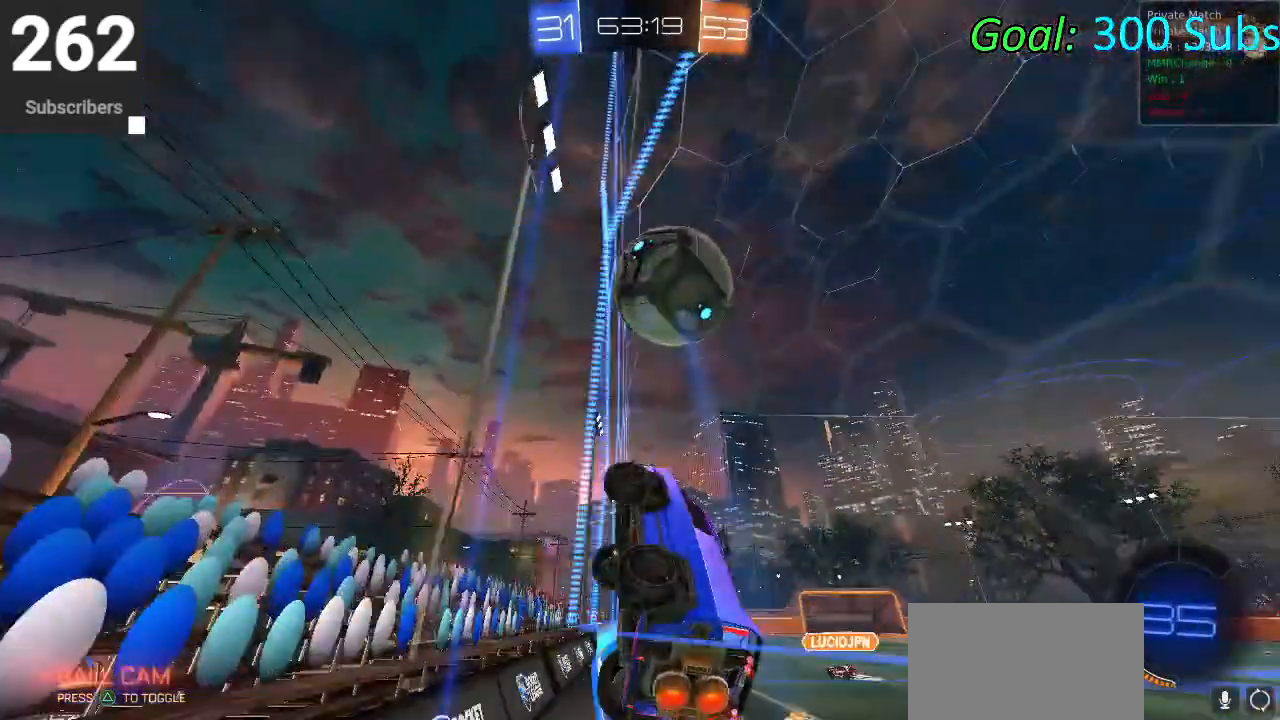
{"buttons": ["R2"], "left_stick": "center", "right_stick": "center", "events": [[33, "left_stick", "down-left"], [150, "left_stick", "center"]]}
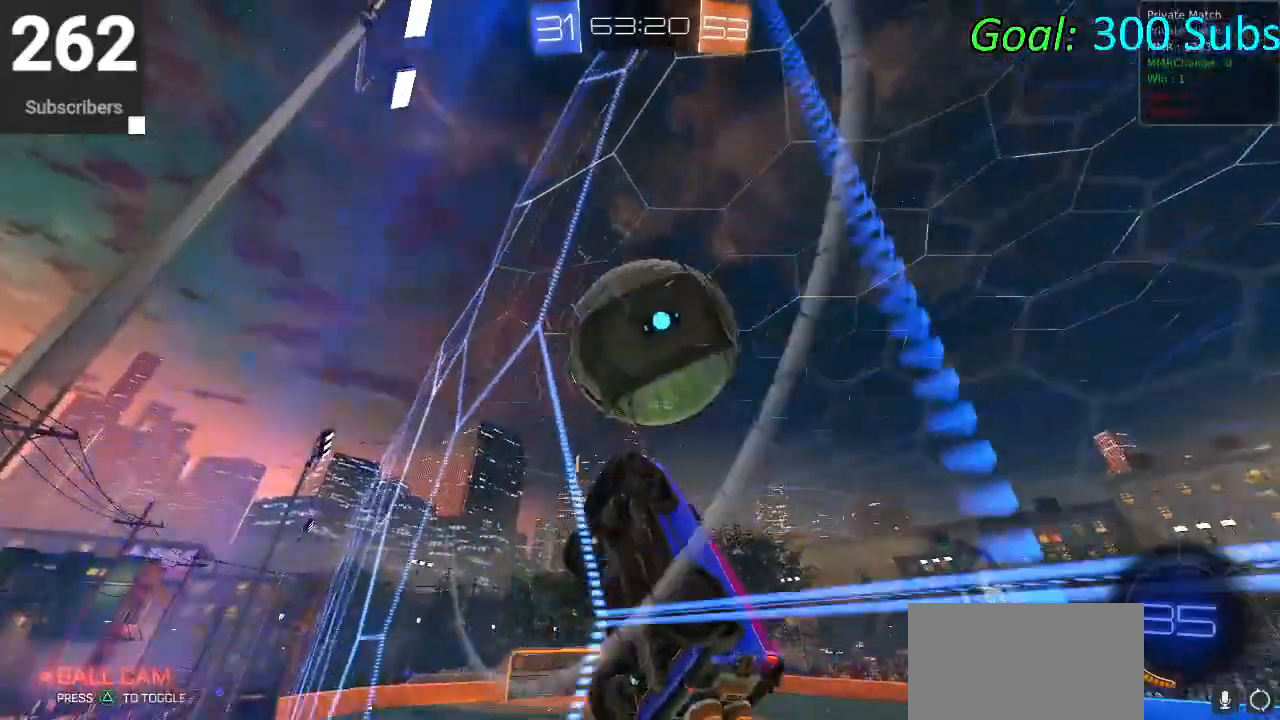
{"buttons": ["R2"], "left_stick": "center", "right_stick": "center", "events": [[100, "left_stick", "right"], [117, "R2", "up"], [183, "L2", "down"], [317, "R2", "down"], [333, "L2", "up"], [350, "left_stick", "center"]]}
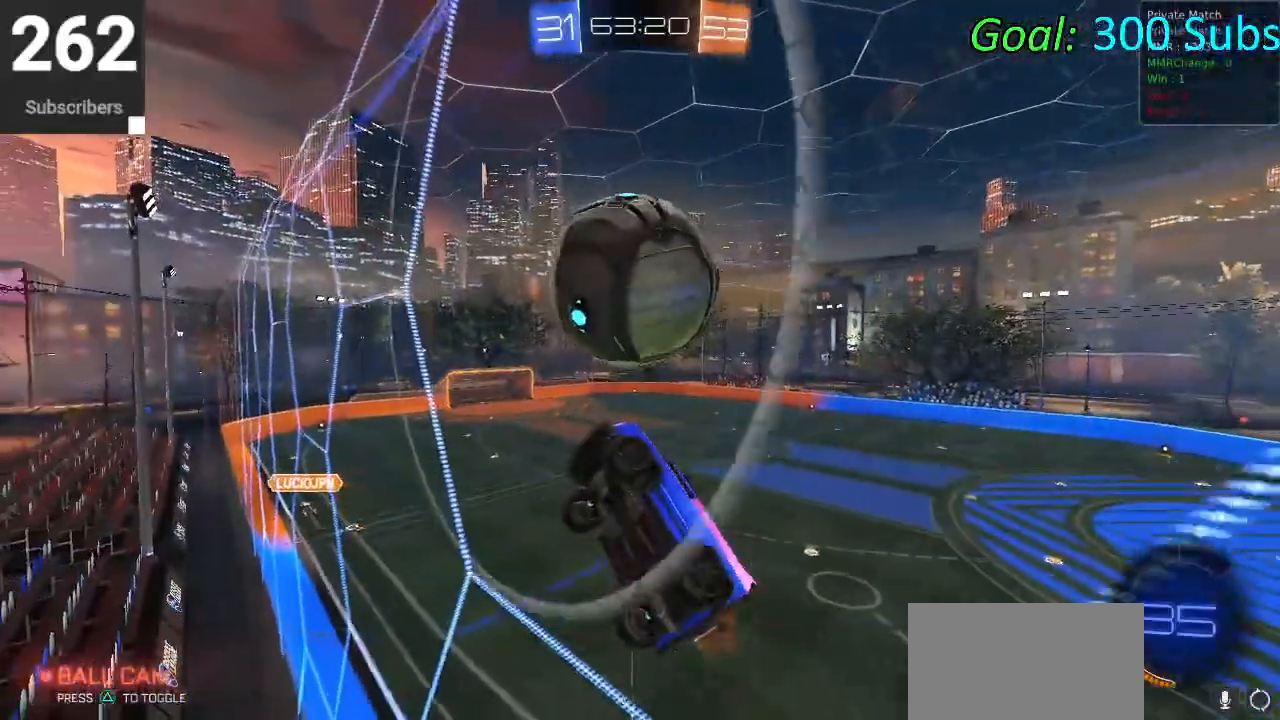
{"buttons": ["CROSS"], "left_stick": "right", "right_stick": "center", "events": [[33, "left_stick", "up-right"], [217, "left_stick", "center"], [283, "left_stick", "right"], [500, "CROSS", "down"], [500, "R2", "up"]]}
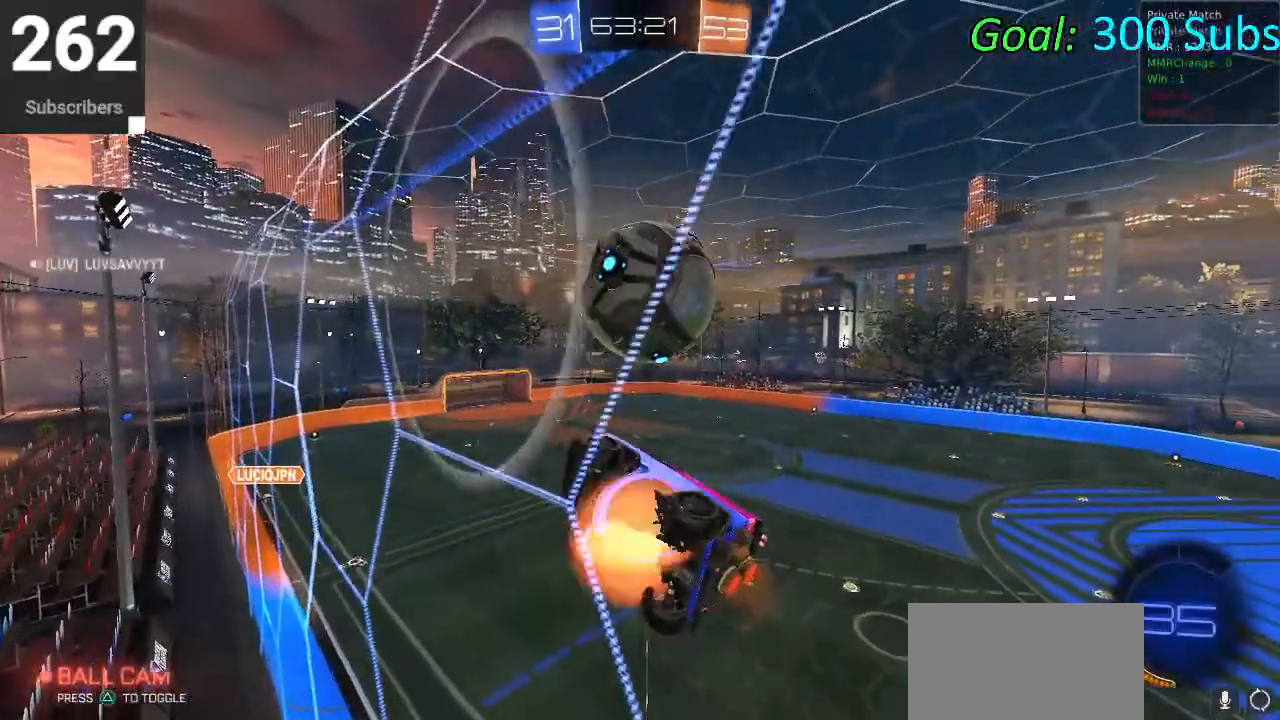
{"buttons": [], "left_stick": "down", "right_stick": "center", "events": [[33, "CROSS", "up"], [33, "L1", "down"], [117, "left_stick", "down"], [317, "L1", "up"]]}
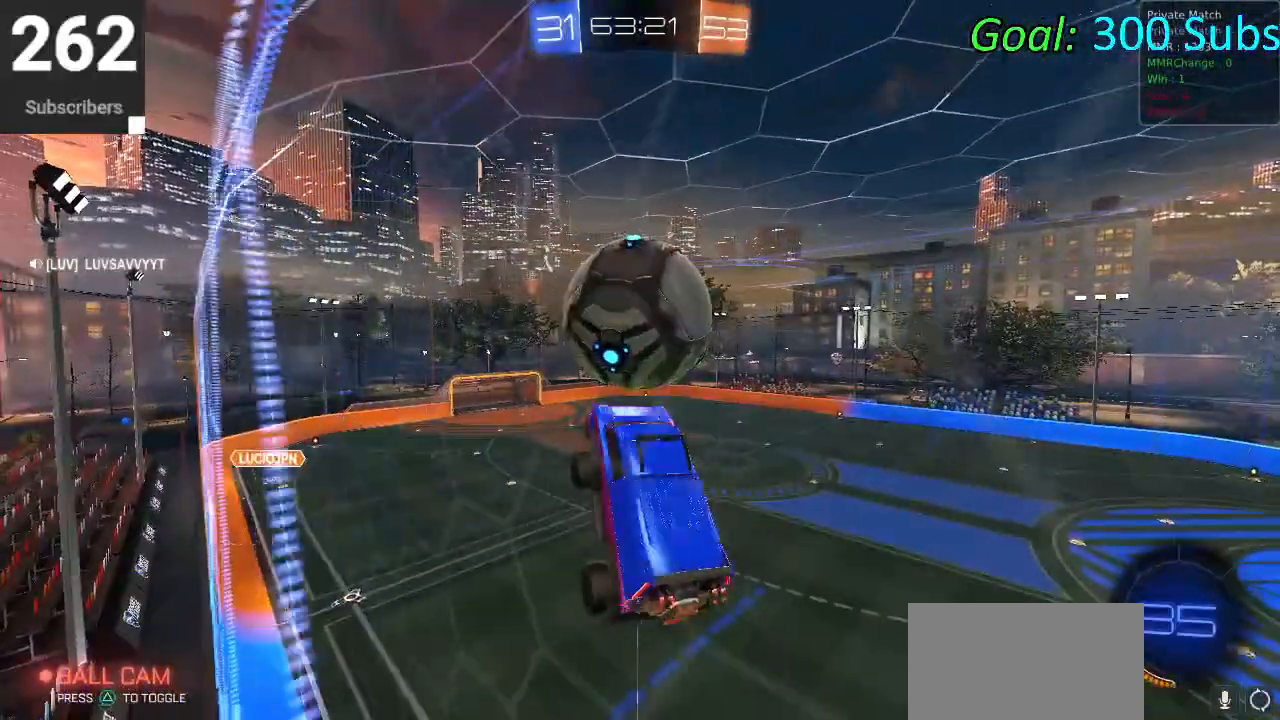
{"buttons": [], "left_stick": "down", "right_stick": "center", "events": []}
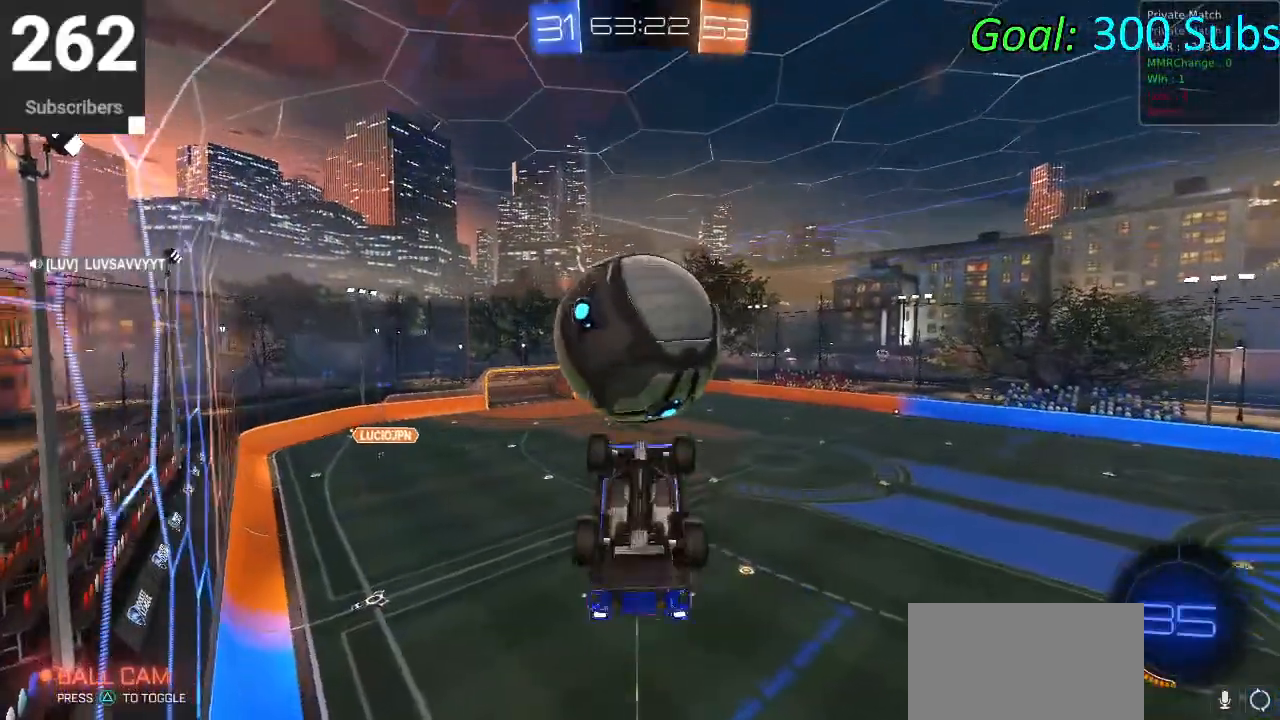
{"buttons": [], "left_stick": "center", "right_stick": "center", "events": [[117, "CROSS", "down"], [383, "CROSS", "up"], [450, "left_stick", "center"]]}
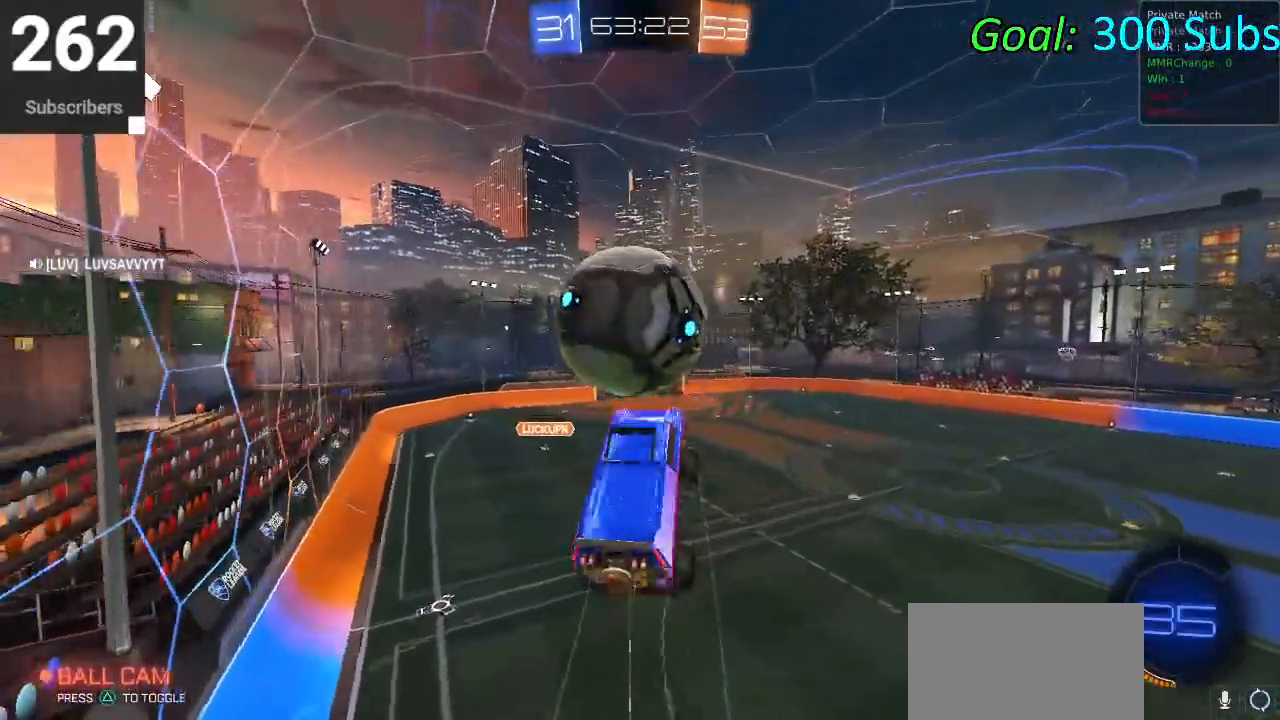
{"buttons": [], "left_stick": "down", "right_stick": "center", "events": [[200, "L1", "down"], [250, "left_stick", "down"], [350, "L1", "up"]]}
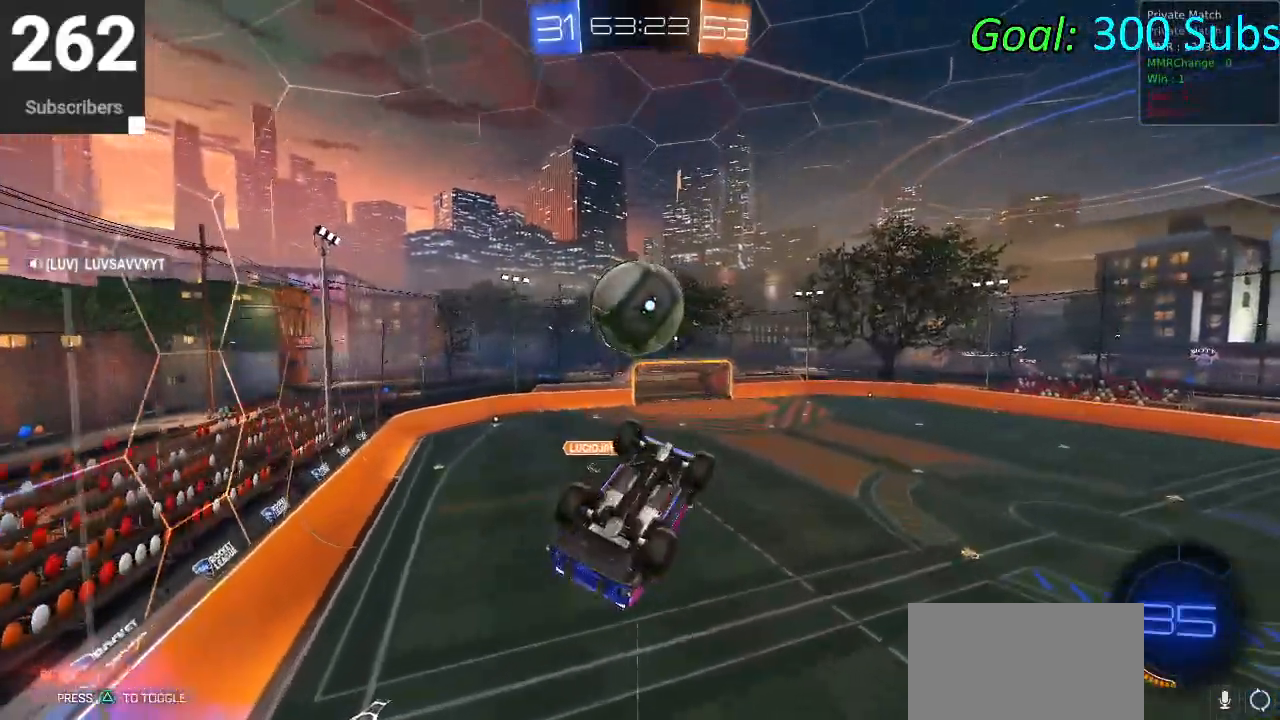
{"buttons": [], "left_stick": "down", "right_stick": "center", "events": [[250, "left_stick", "center"], [417, "left_stick", "down"]]}
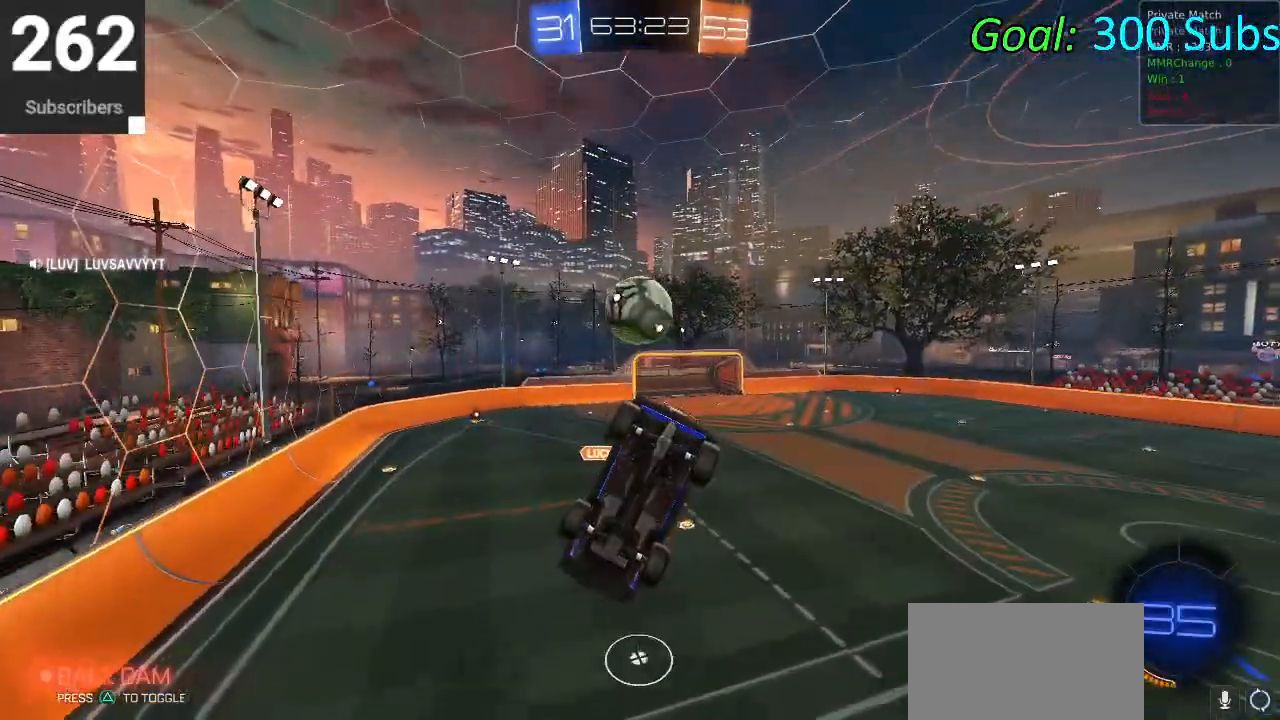
{"buttons": [], "left_stick": "down-left", "right_stick": "center", "events": [[117, "left_stick", "center"], [417, "left_stick", "down-left"]]}
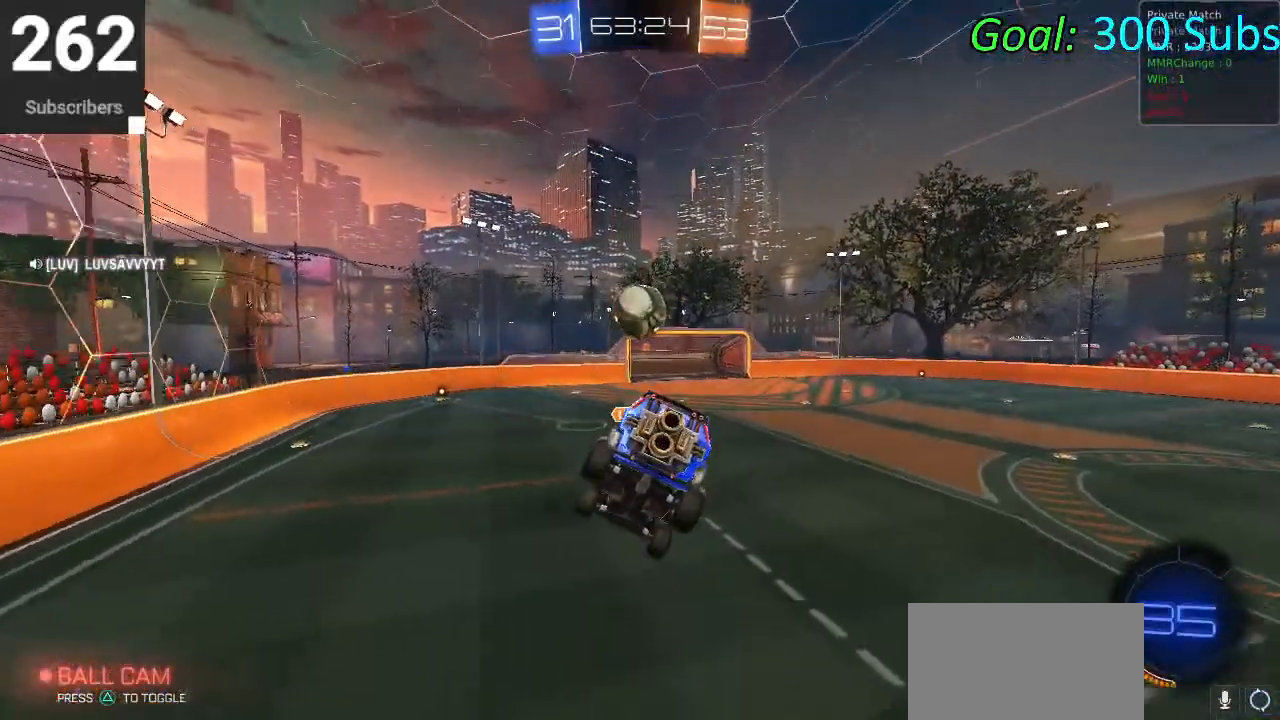
{"buttons": ["R2"], "left_stick": "center", "right_stick": "center", "events": [[83, "left_stick", "center"], [117, "R2", "down"], [250, "left_stick", "up"], [450, "left_stick", "center"]]}
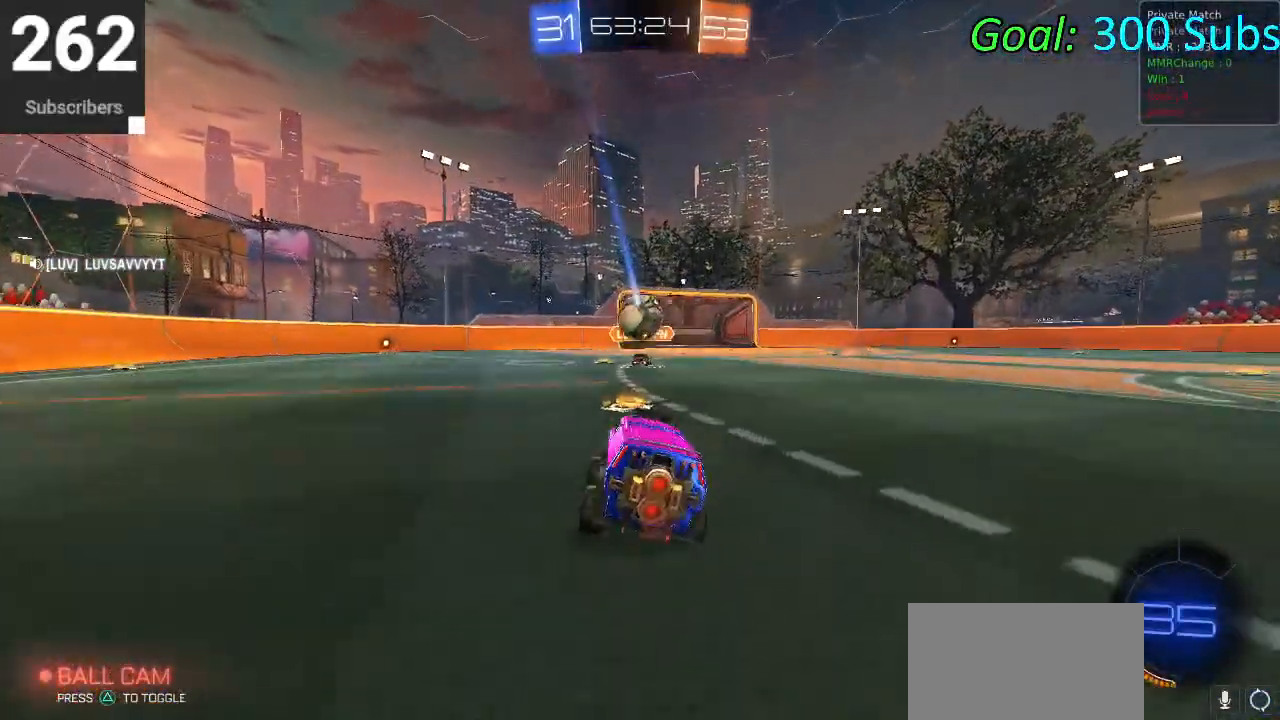
{"buttons": ["R2"], "left_stick": "right", "right_stick": "center", "events": [[283, "left_stick", "right"]]}
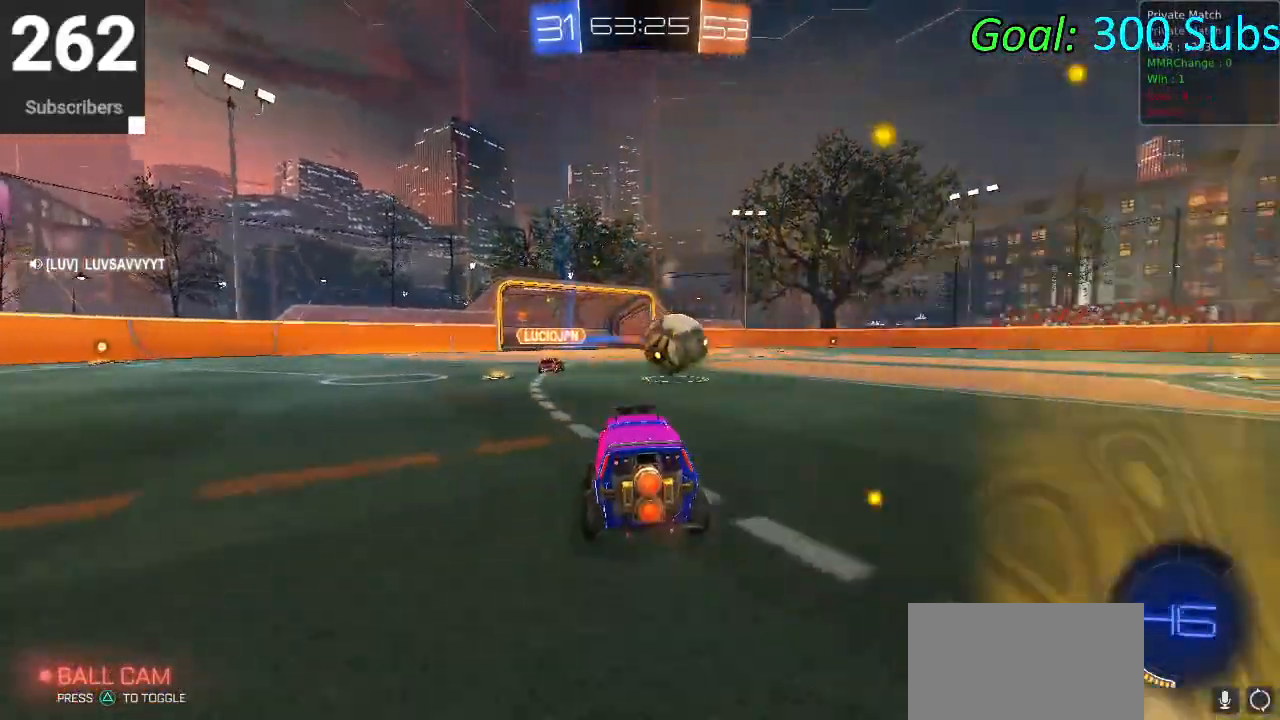
{"buttons": ["CROSS", "CIRCLE", "L1", "R2"], "left_stick": "up-right", "right_stick": "center", "events": [[167, "CIRCLE", "down"], [350, "left_stick", "up-right"], [433, "L1", "down"], [450, "CROSS", "down"]]}
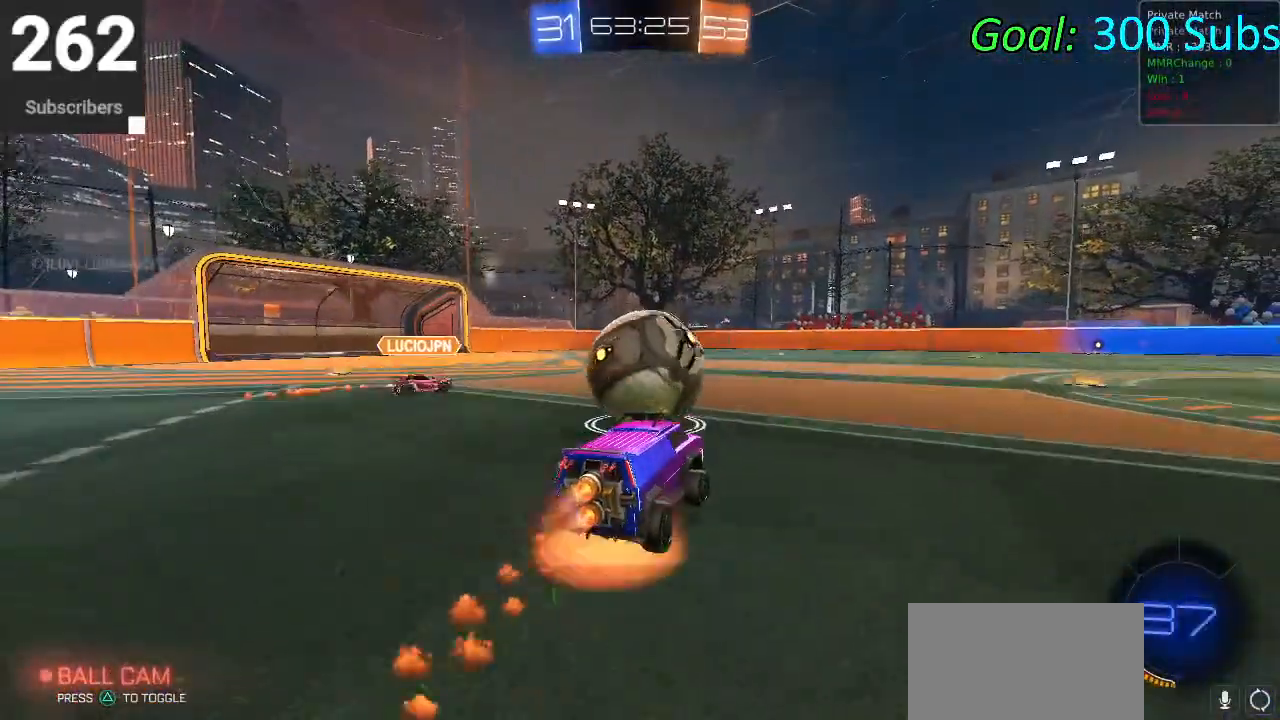
{"buttons": ["CIRCLE", "L1", "R2"], "left_stick": "down-right", "right_stick": "center", "events": [[17, "CROSS", "up"], [67, "CROSS", "down"], [117, "left_stick", "down"], [450, "CROSS", "up"], [500, "left_stick", "down-right"]]}
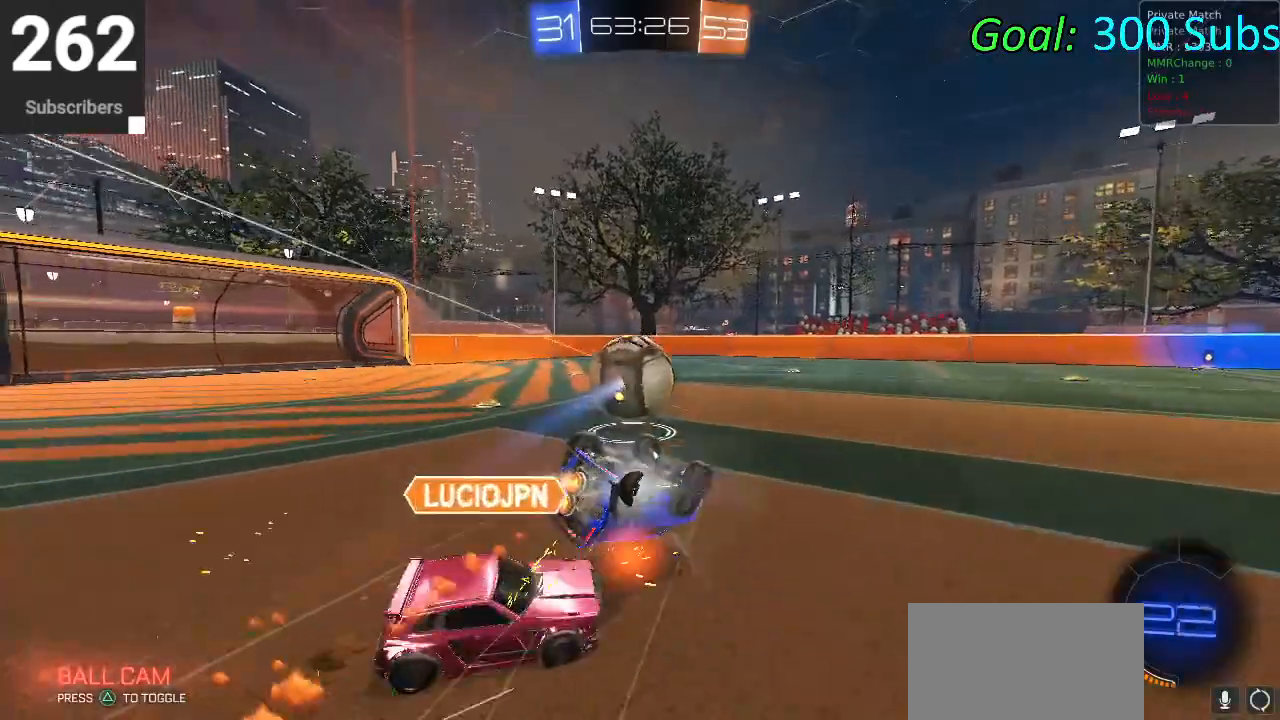
{"buttons": ["R2"], "left_stick": "center", "right_stick": "center", "events": [[117, "left_stick", "down"], [400, "L1", "up"], [450, "CIRCLE", "up"], [450, "left_stick", "center"]]}
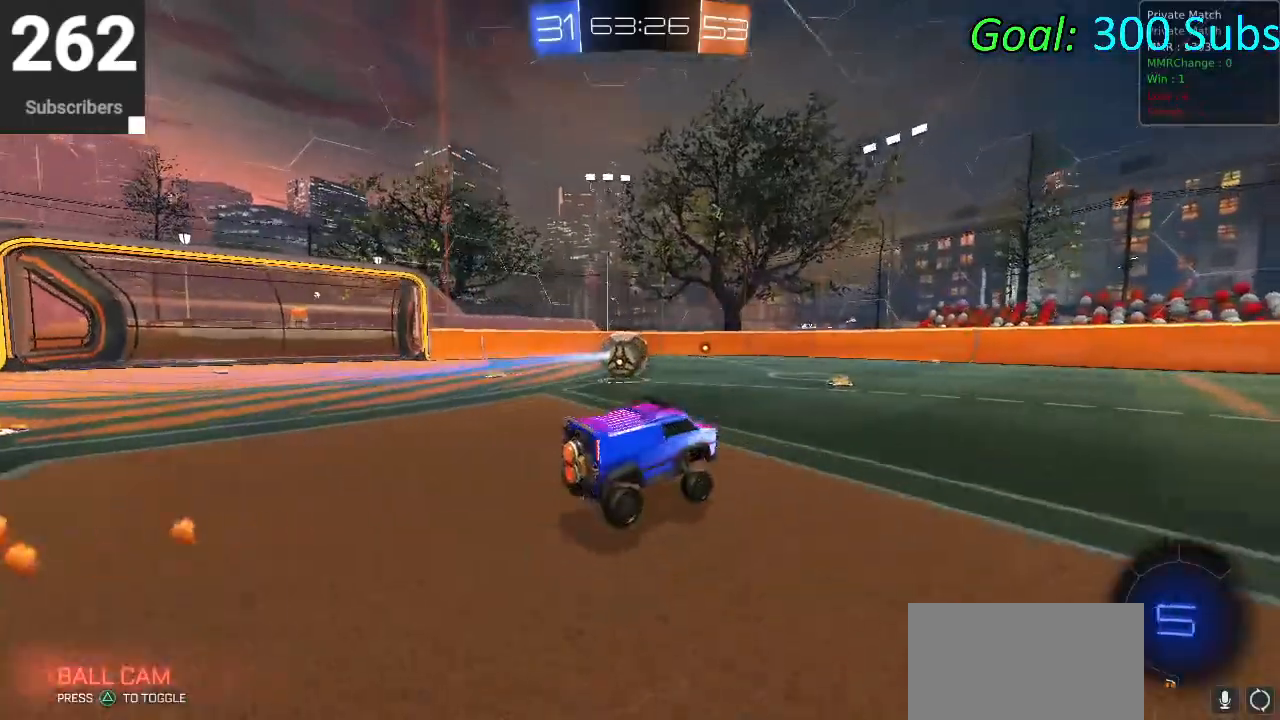
{"buttons": ["CIRCLE", "R2"], "left_stick": "center", "right_stick": "center", "events": [[33, "SQUARE", "down"], [83, "left_stick", "right"], [217, "TRIANGLE", "down"], [233, "SQUARE", "up"], [283, "CIRCLE", "down"], [383, "TRIANGLE", "up"], [483, "left_stick", "center"]]}
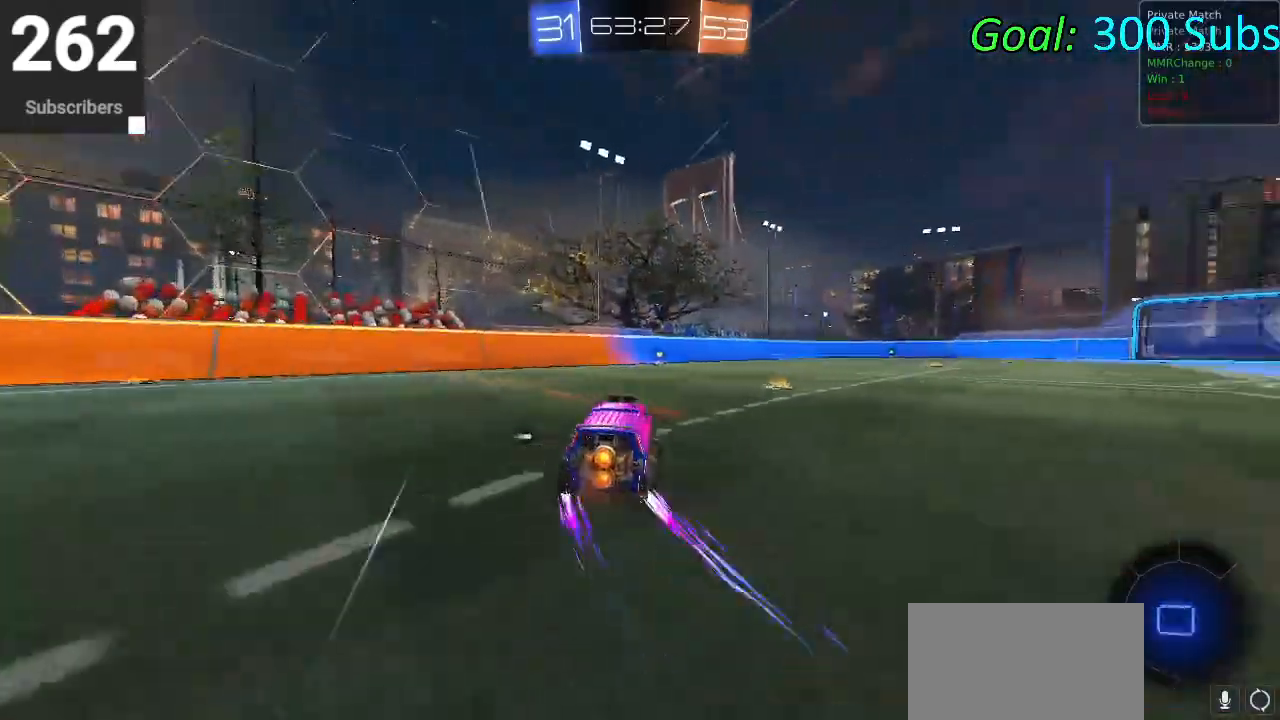
{"buttons": ["CIRCLE", "R2"], "left_stick": "center", "right_stick": "center", "events": [[150, "left_stick", "up-right"], [250, "left_stick", "center"], [300, "left_stick", "left"], [467, "left_stick", "center"]]}